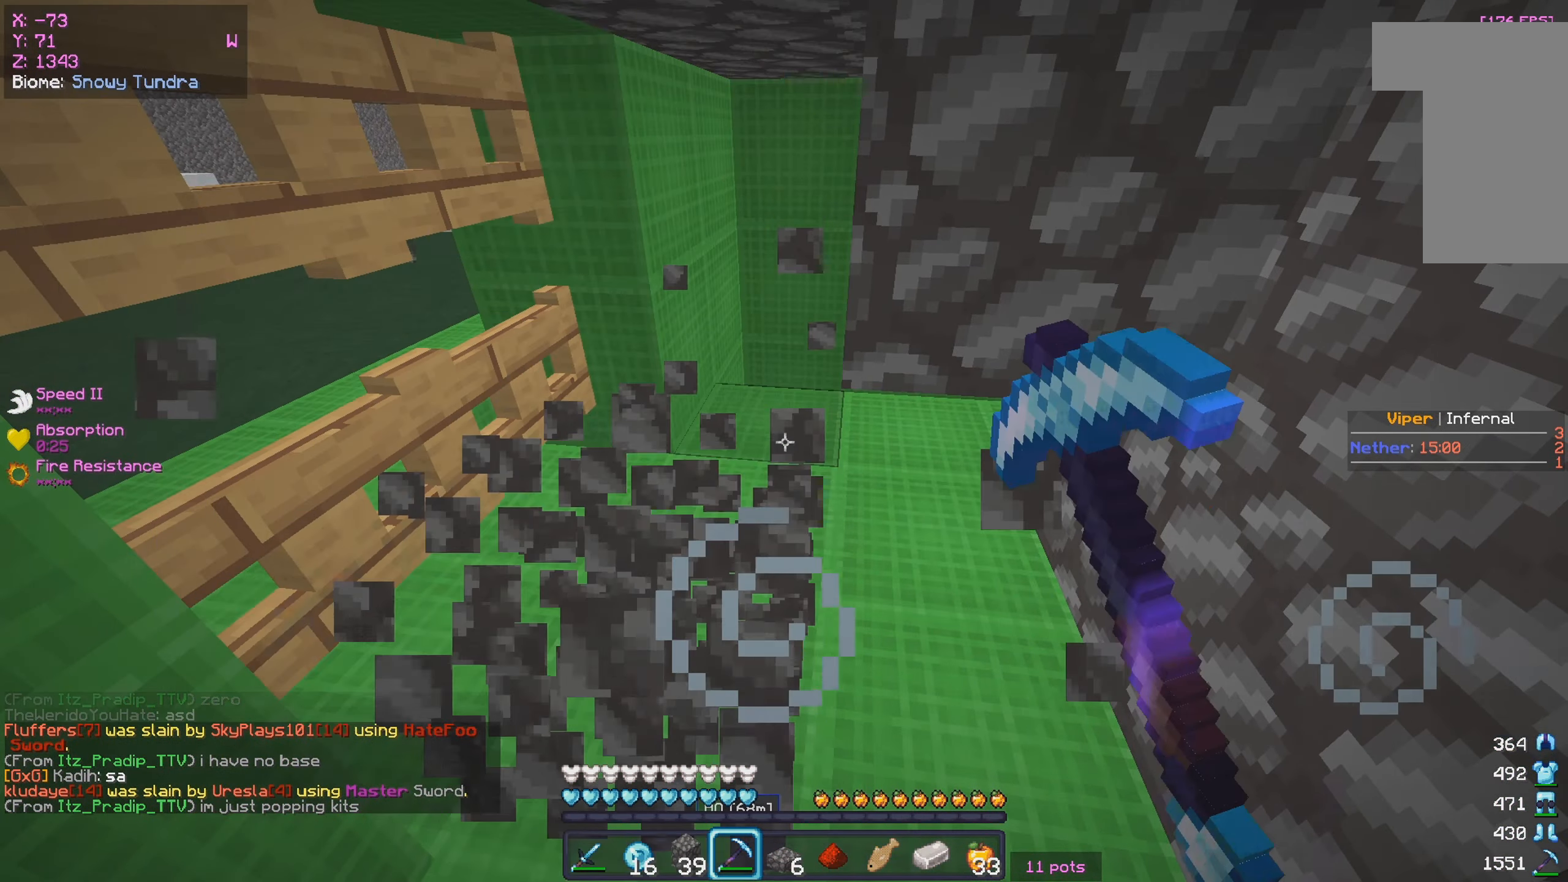
Gameplay with keyboard and mouse; each line is a JSON object with the keys and mouse buttons held at the frame after it. "events" lists presses ("down") and releases ("up") of "a", "d", "s", "w", "mouse_left" and "mouse_right" between this image and that frame as [ms after this image, input, new state], when the widget could be followed in between. "mouse_left", "mouse_right" = the "left", "right" buttons of the "mouse" list. No other keys are recorded. Fast repeated clicks can show as one long hold. Mouse movement is not recorded.
{"keys": [], "mouse": ["left"], "events": []}
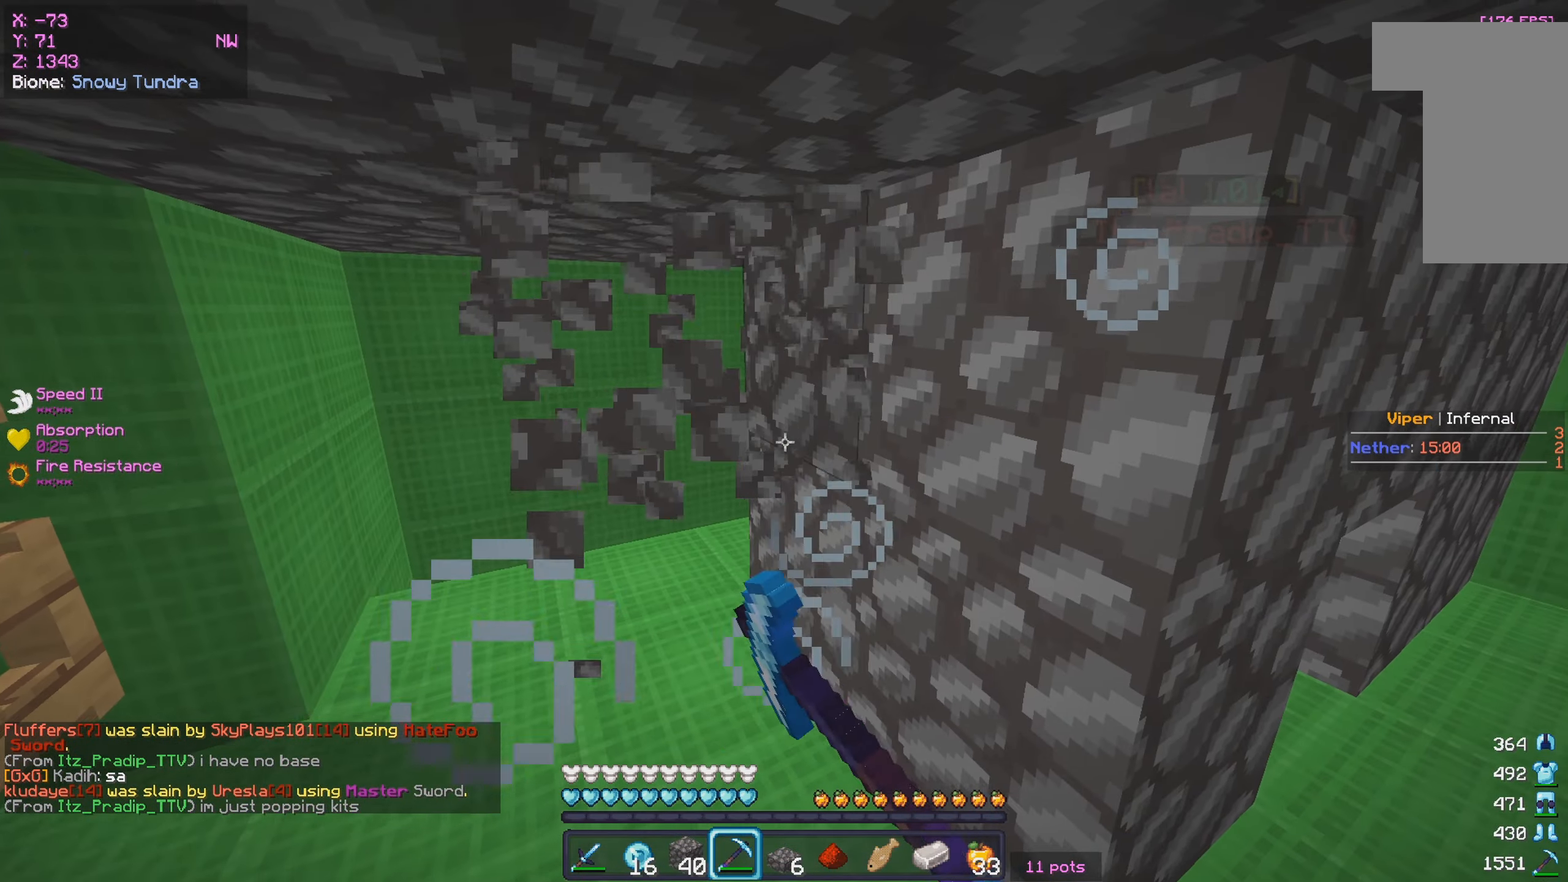
{"keys": [], "mouse": ["left"], "events": []}
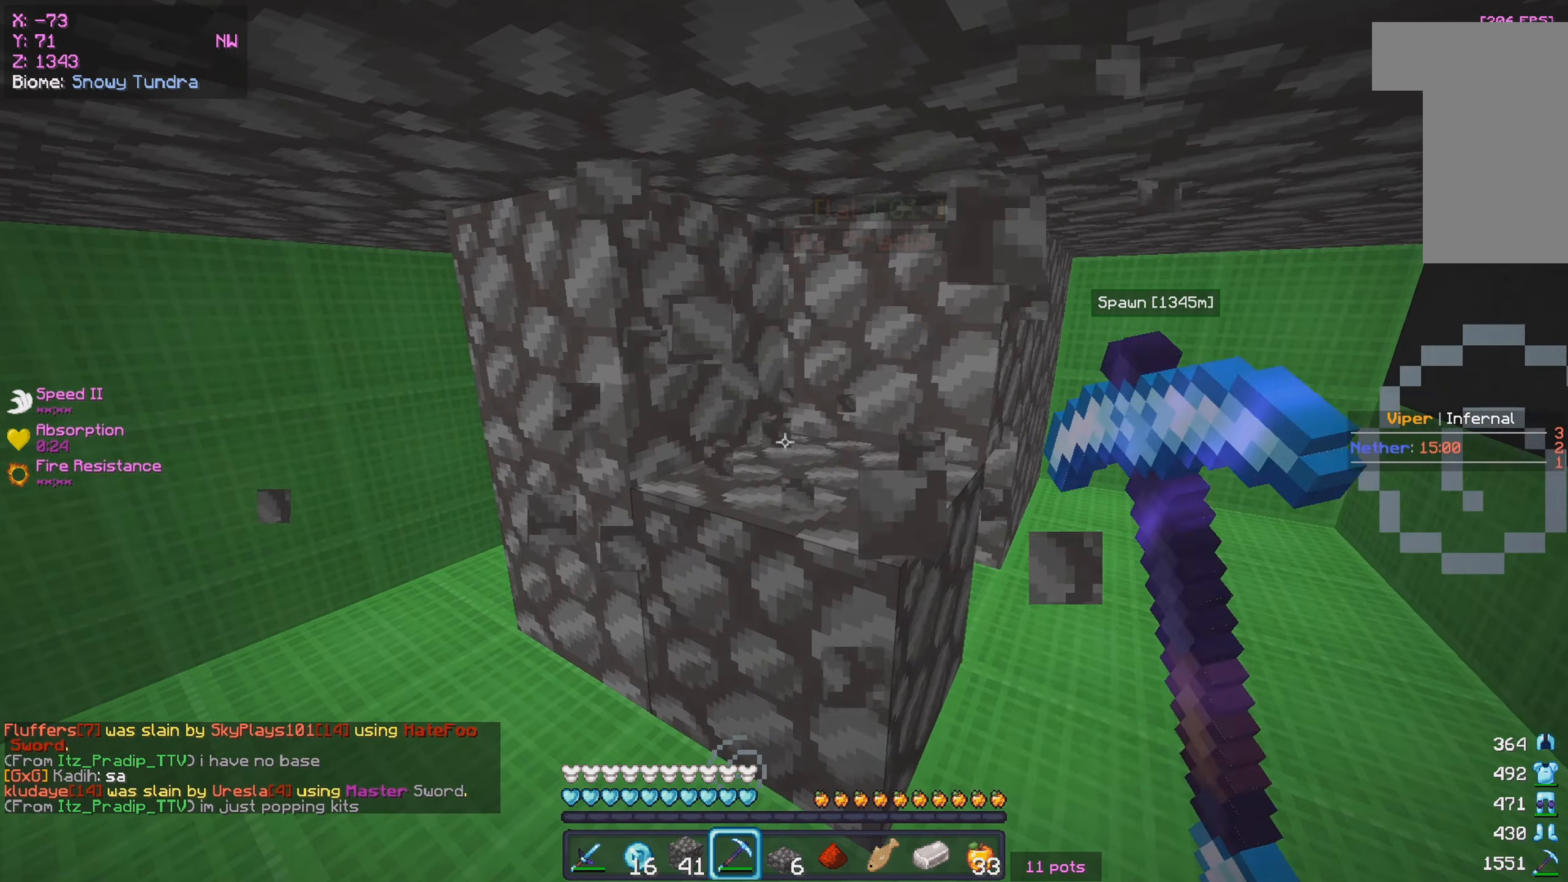
{"keys": [], "mouse": ["left"], "events": []}
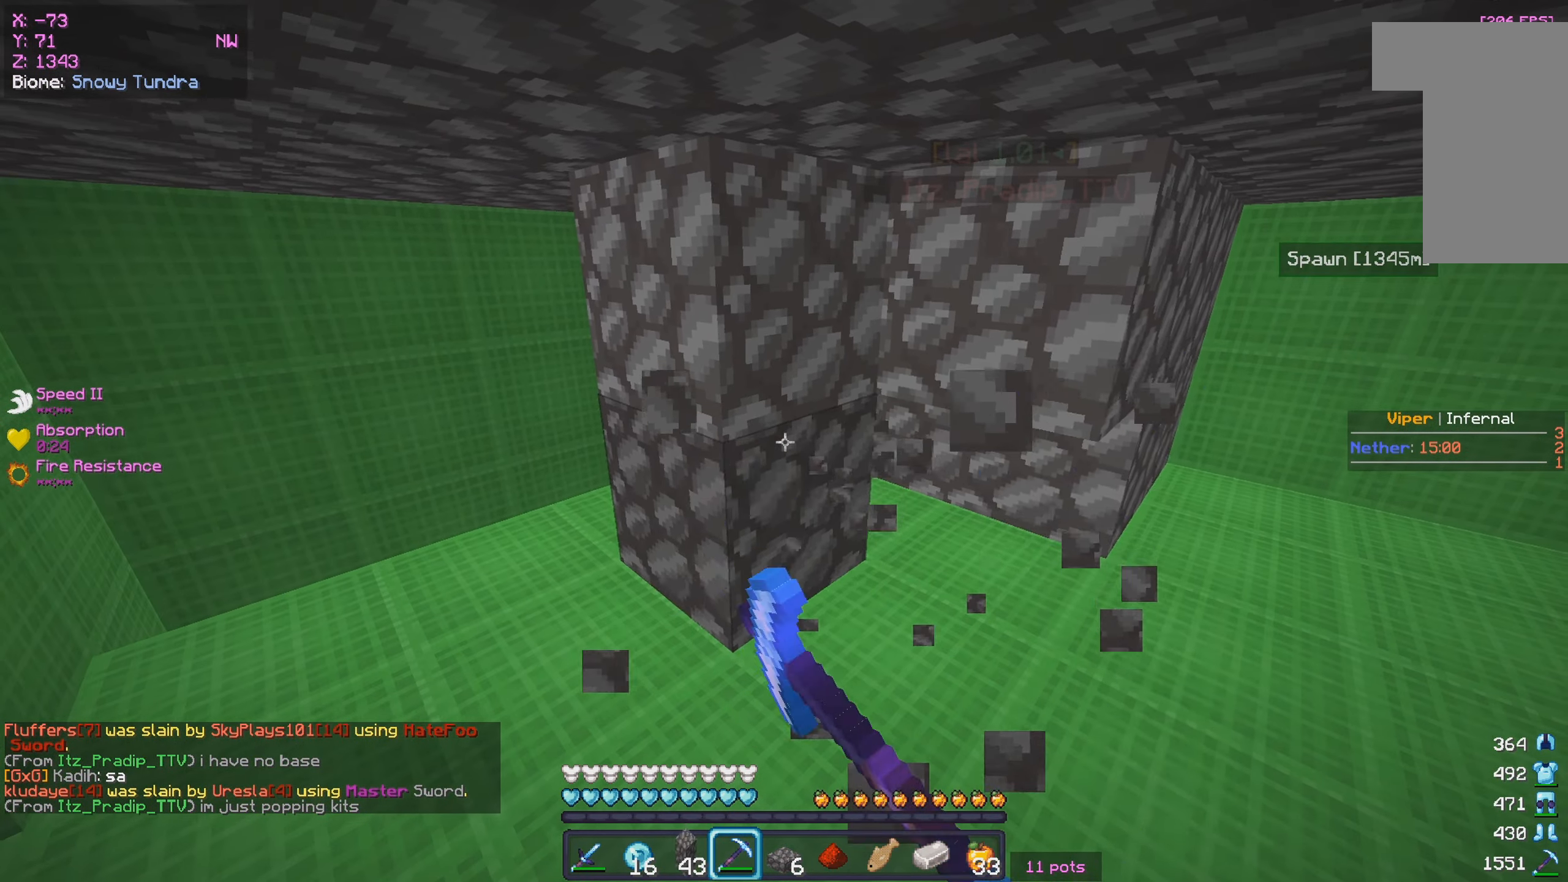
{"keys": [], "mouse": ["left"], "events": []}
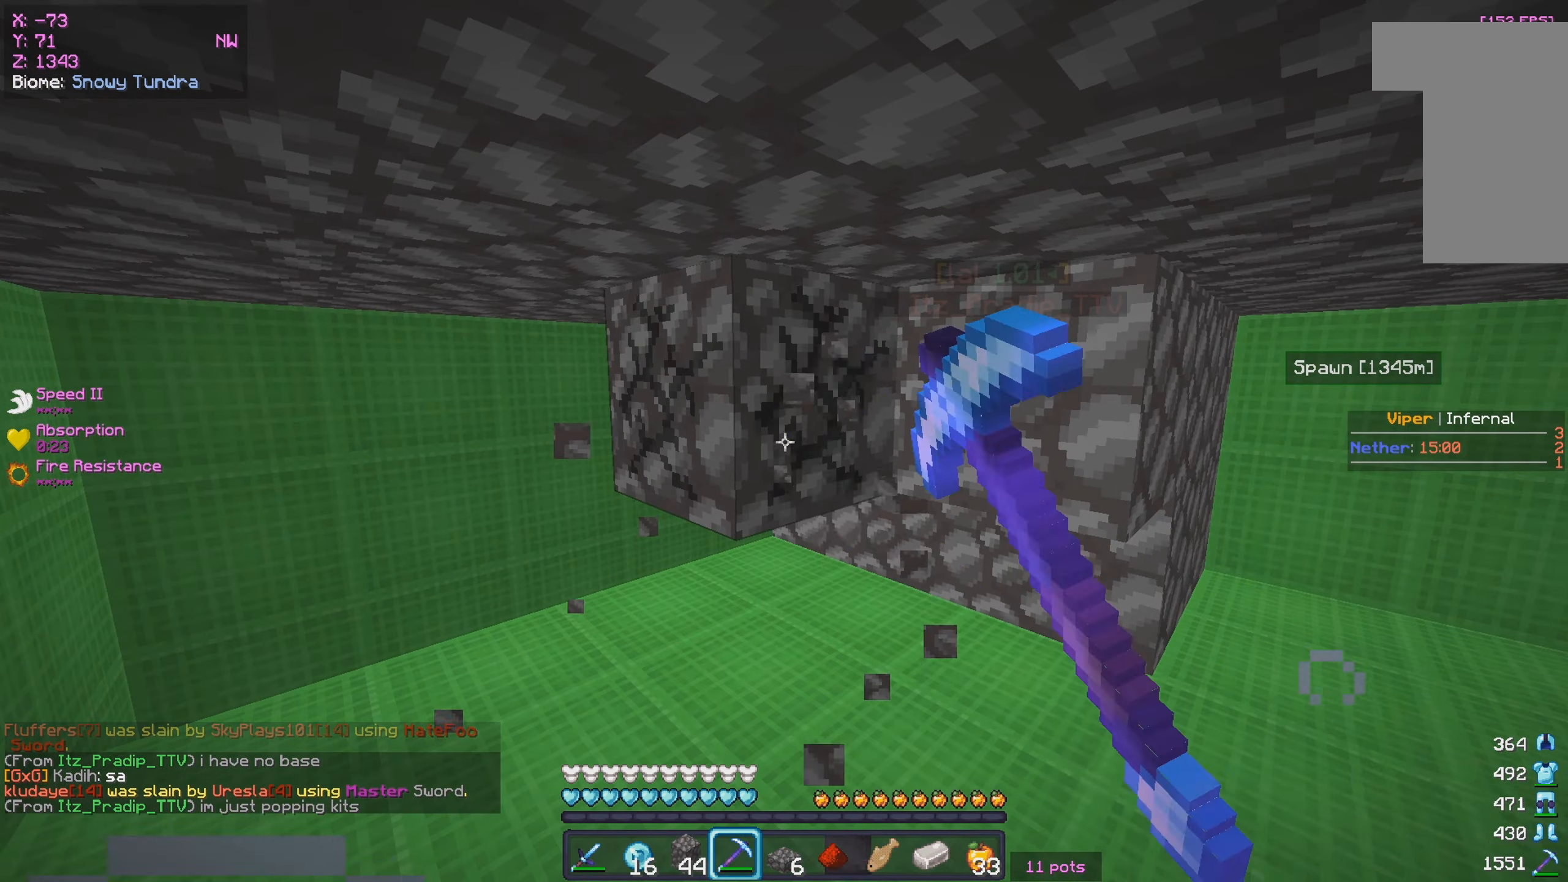
{"keys": [], "mouse": ["left"], "events": []}
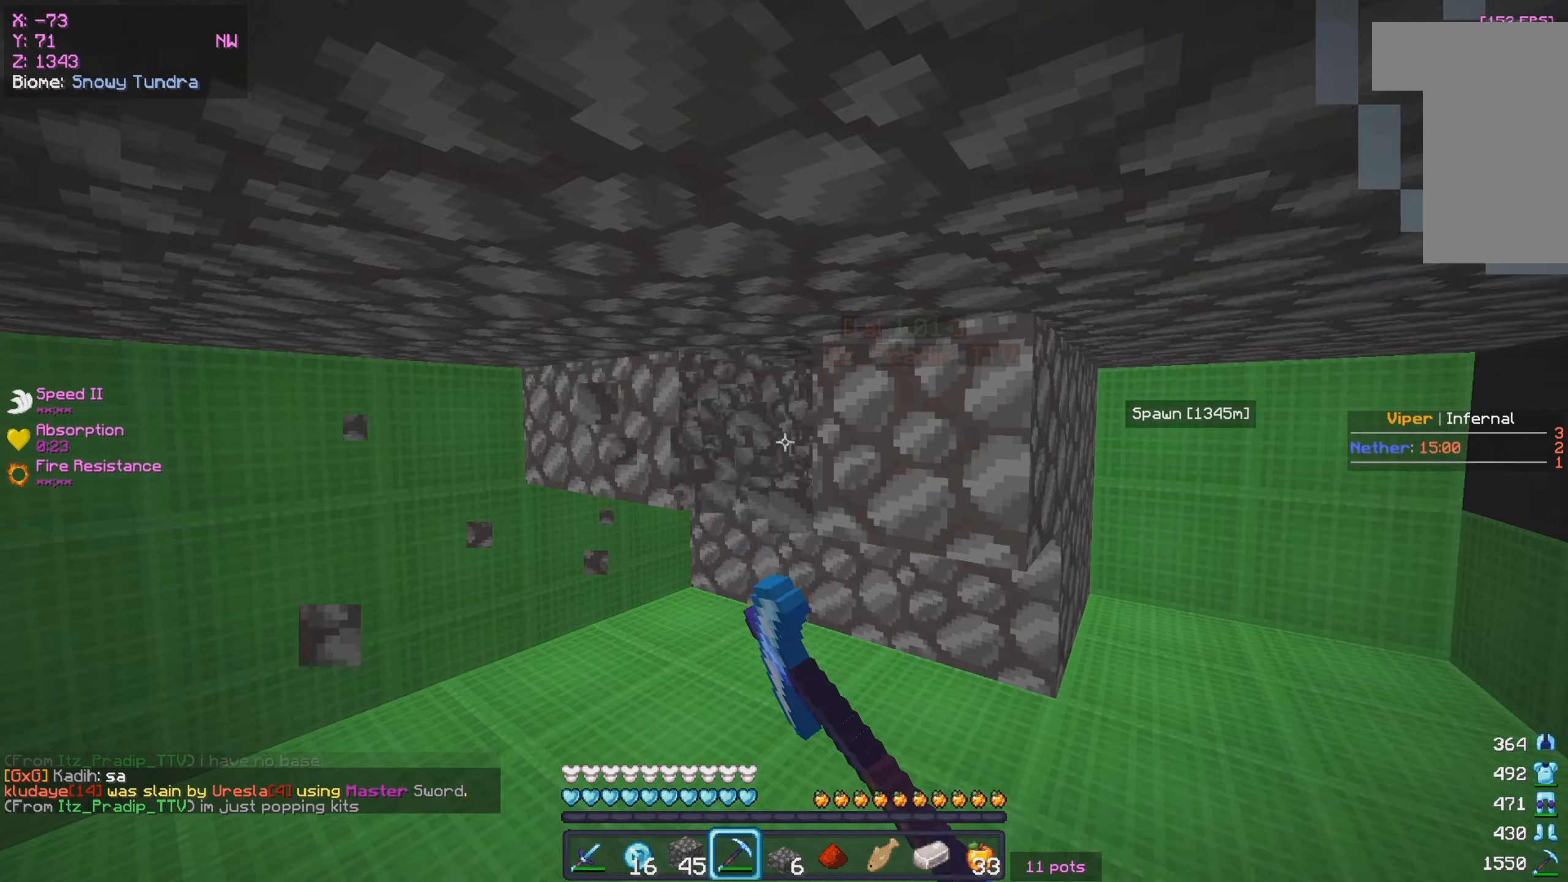
{"keys": ["a", "w"], "mouse": ["left"], "events": [[17, "w", "down"], [300, "w", "up"], [384, "w", "down"], [434, "a", "down"]]}
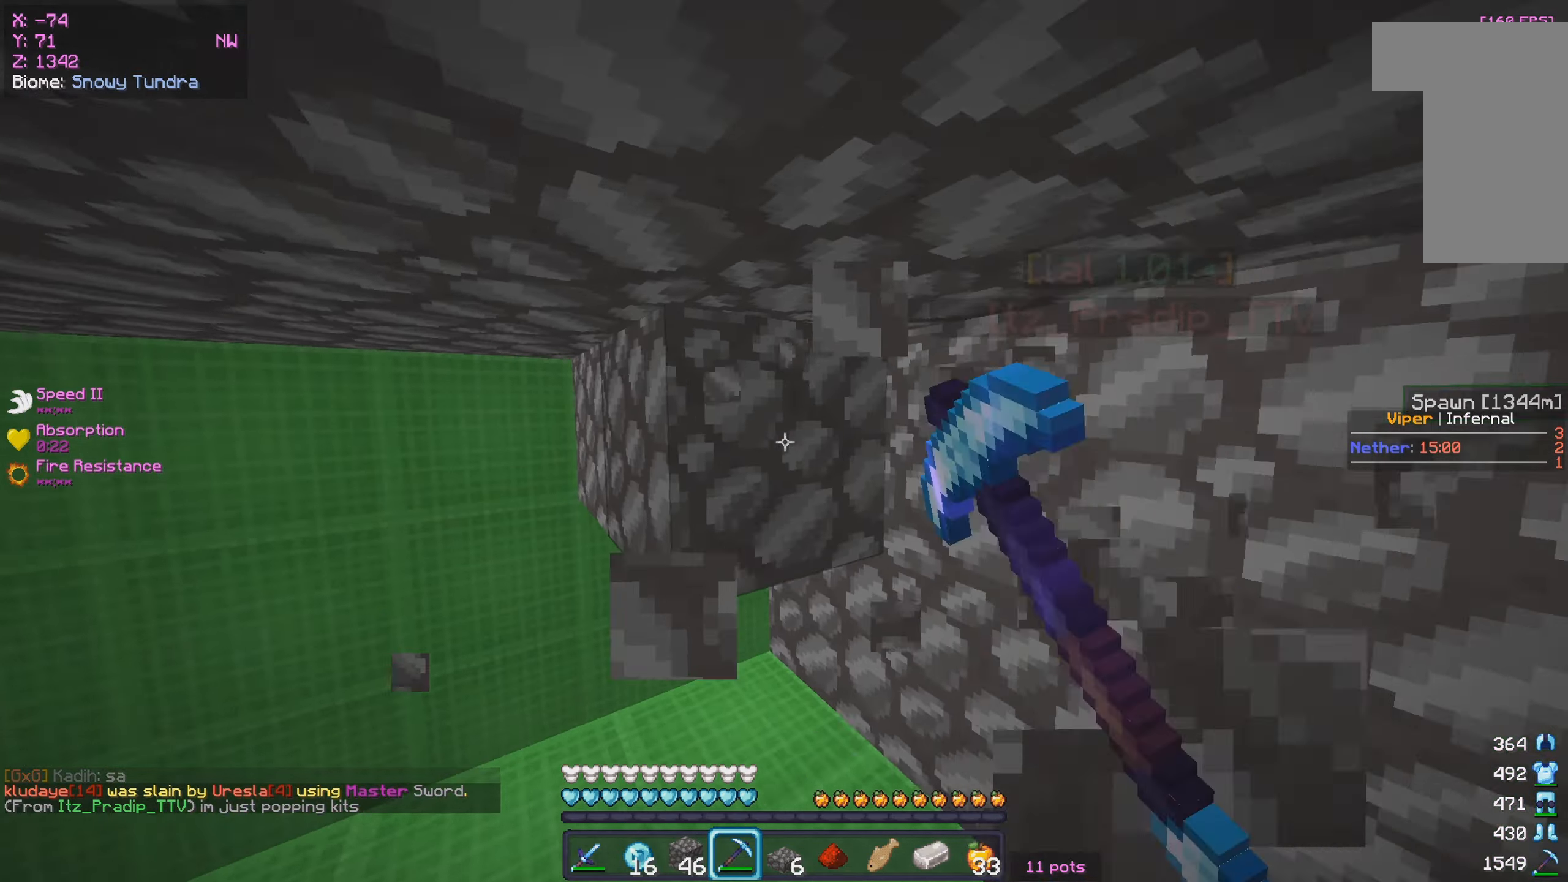
{"keys": [], "mouse": ["left"], "events": [[334, "a", "up"], [384, "w", "up"]]}
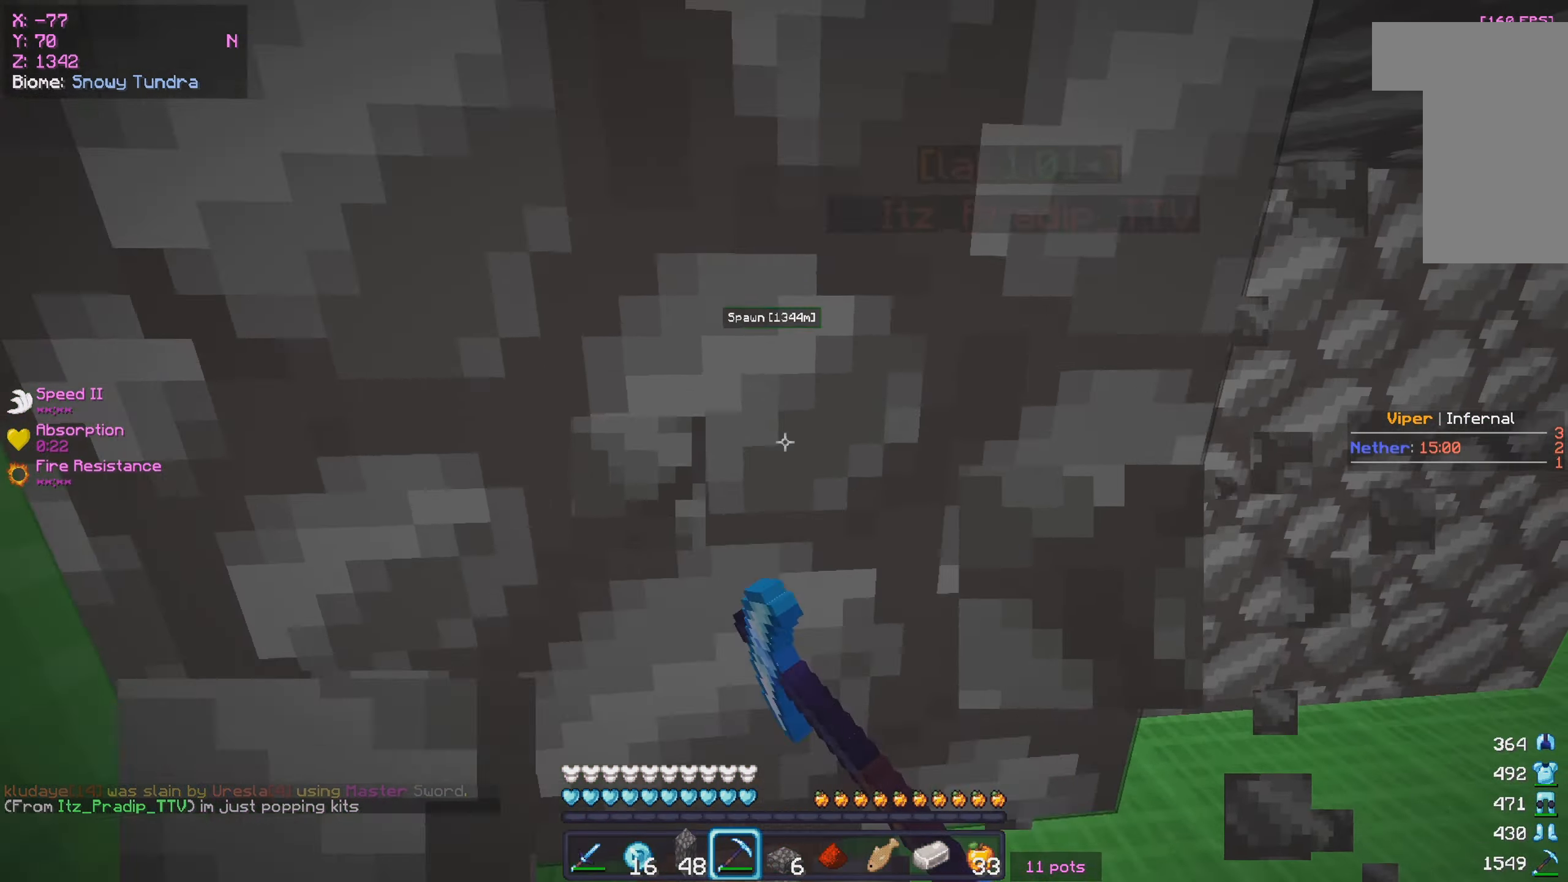
{"keys": [], "mouse": [], "events": [[350, "mouse_left", "up"]]}
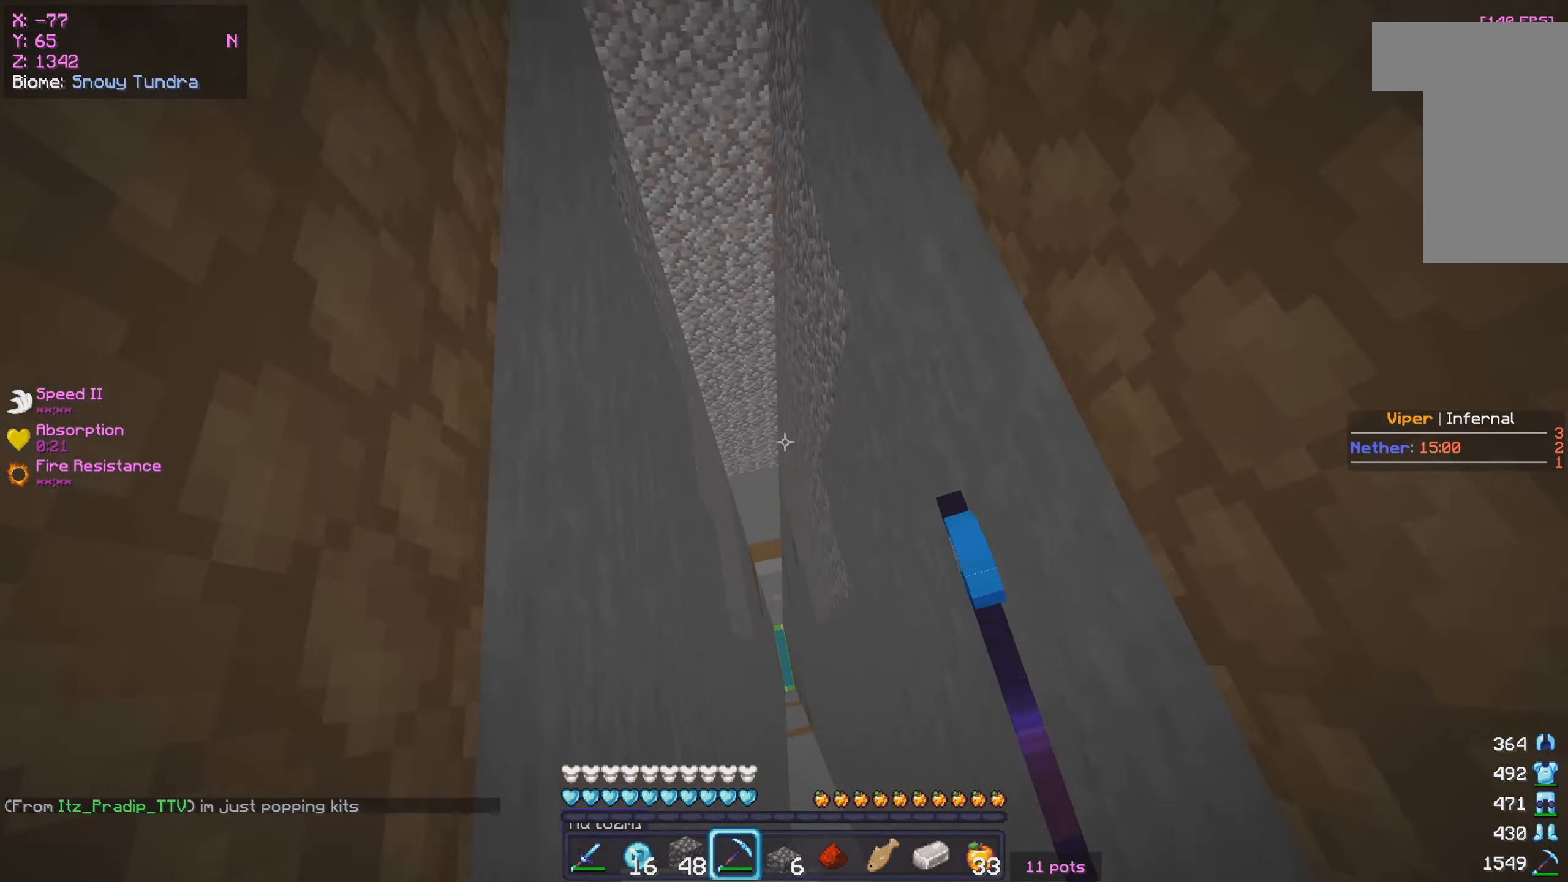
{"keys": ["w"], "mouse": [], "events": [[50, "a", "down"], [167, "w", "down"], [500, "a", "up"]]}
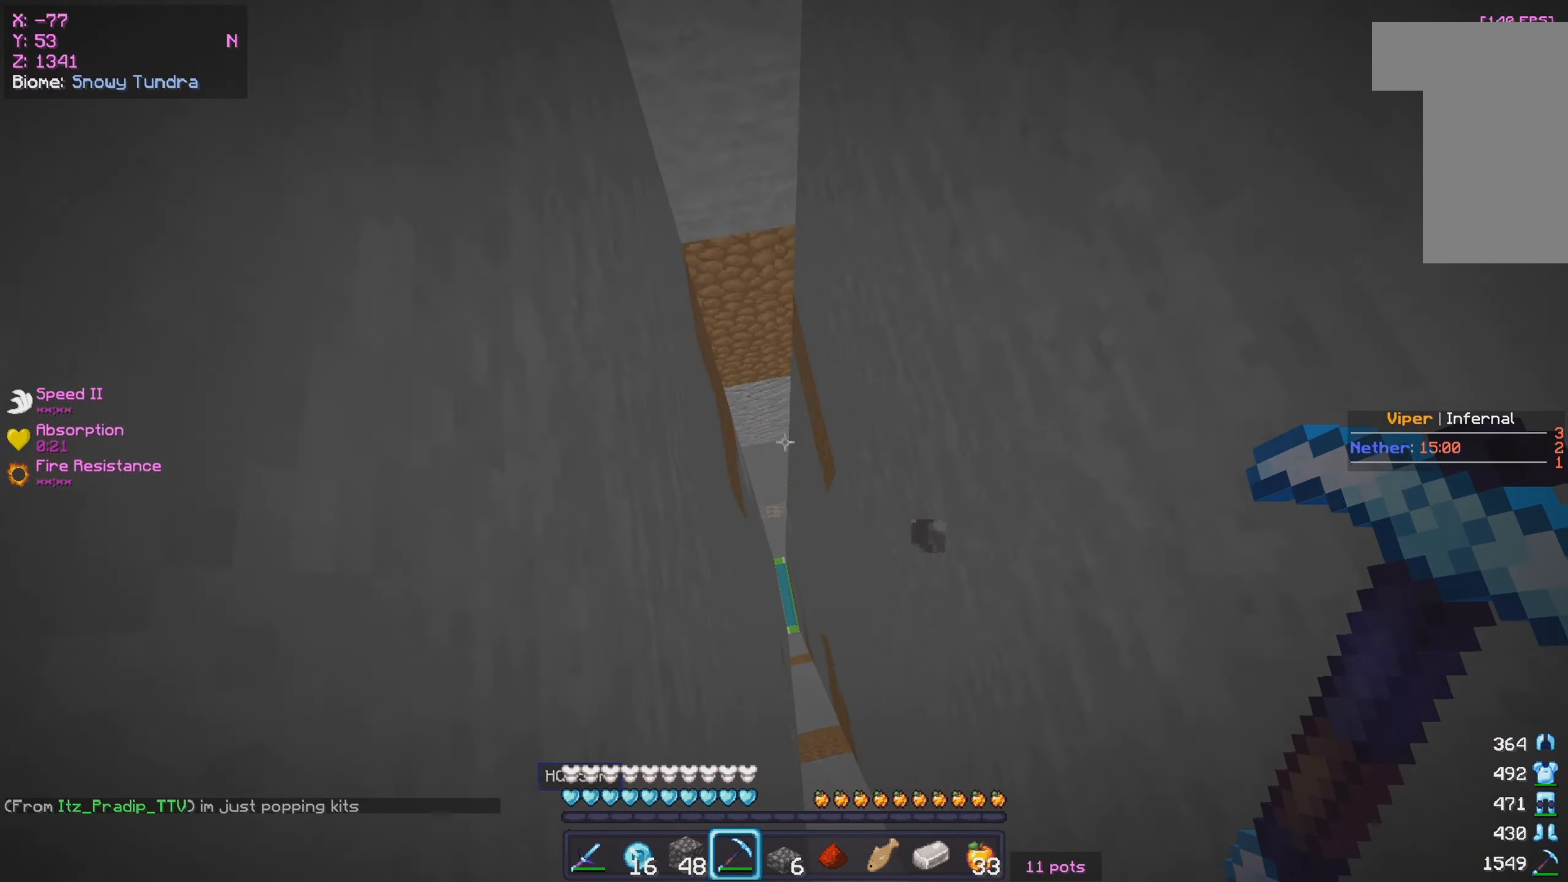
{"keys": ["a", "w"], "mouse": [], "events": [[267, "a", "down"]]}
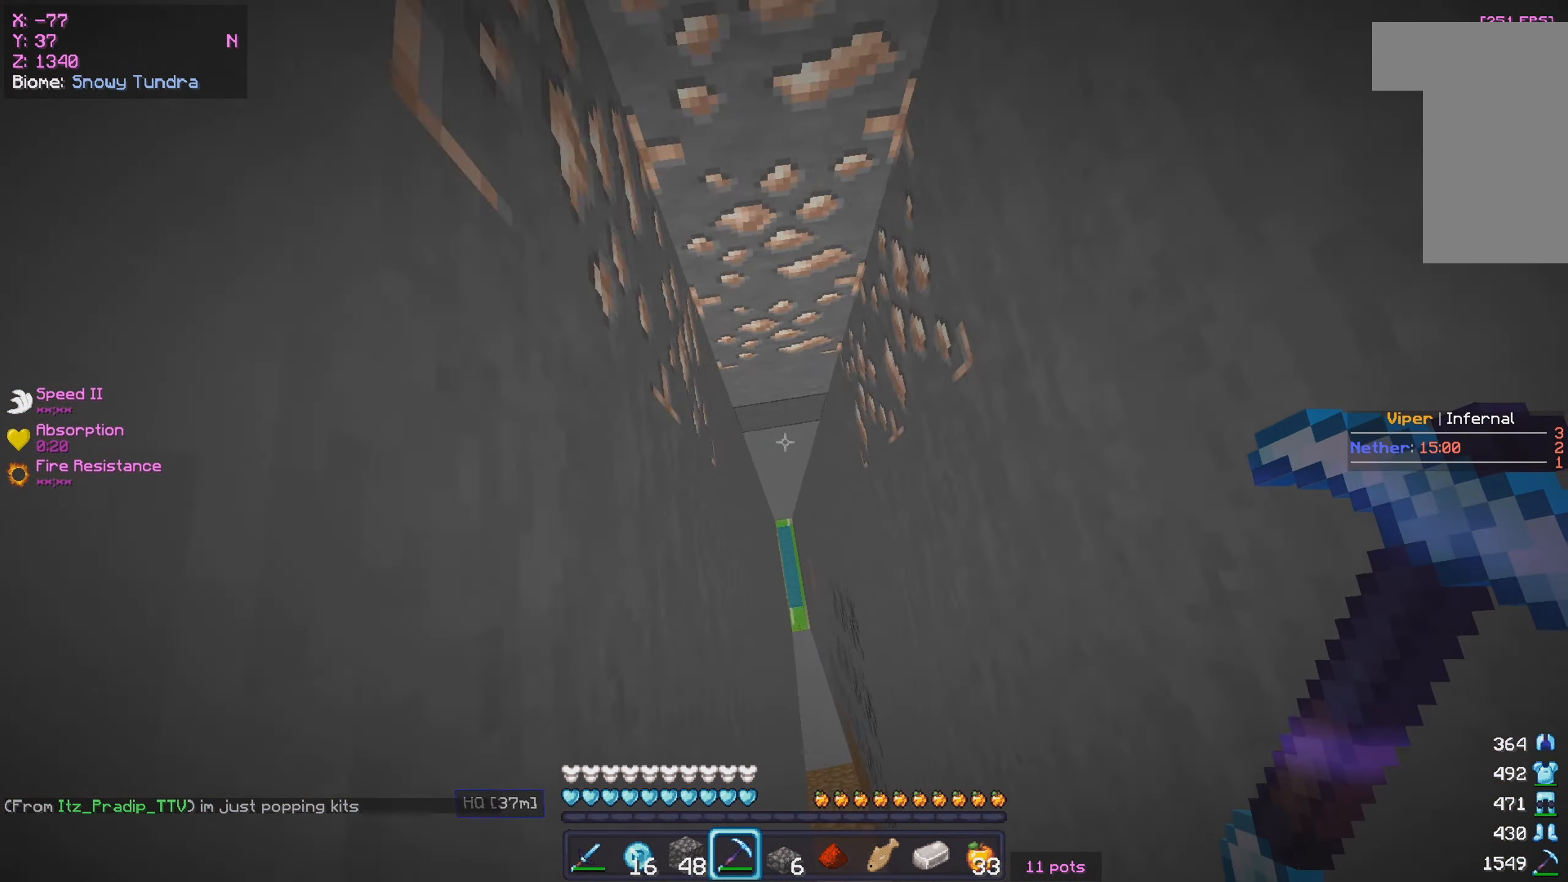
{"keys": [], "mouse": [], "events": [[50, "a", "up"], [100, "w", "up"]]}
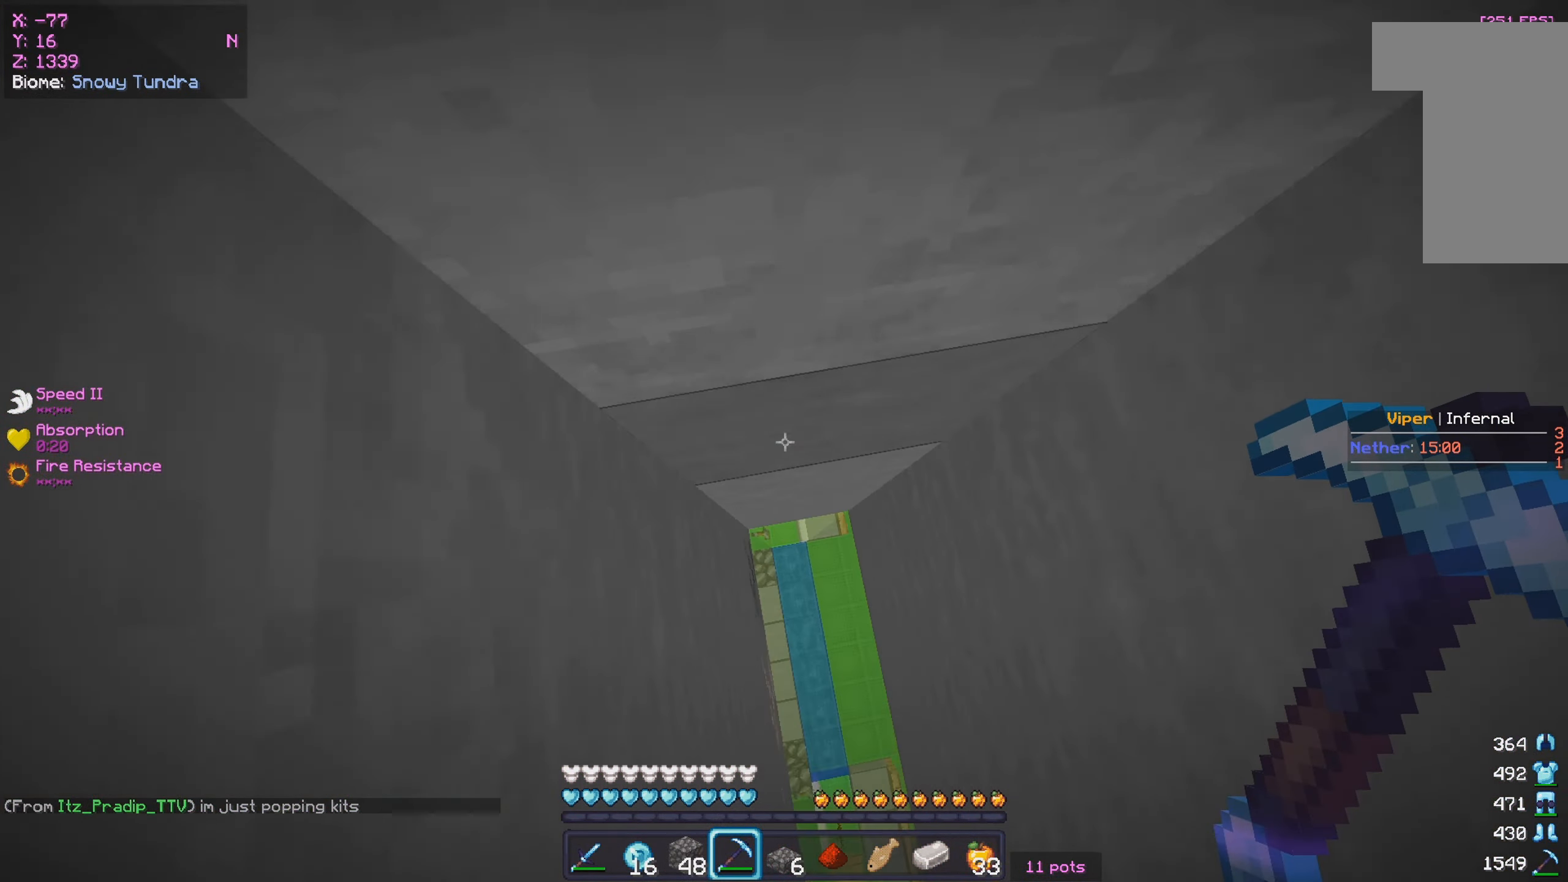
{"keys": ["w"], "mouse": [], "events": [[134, "w", "down"]]}
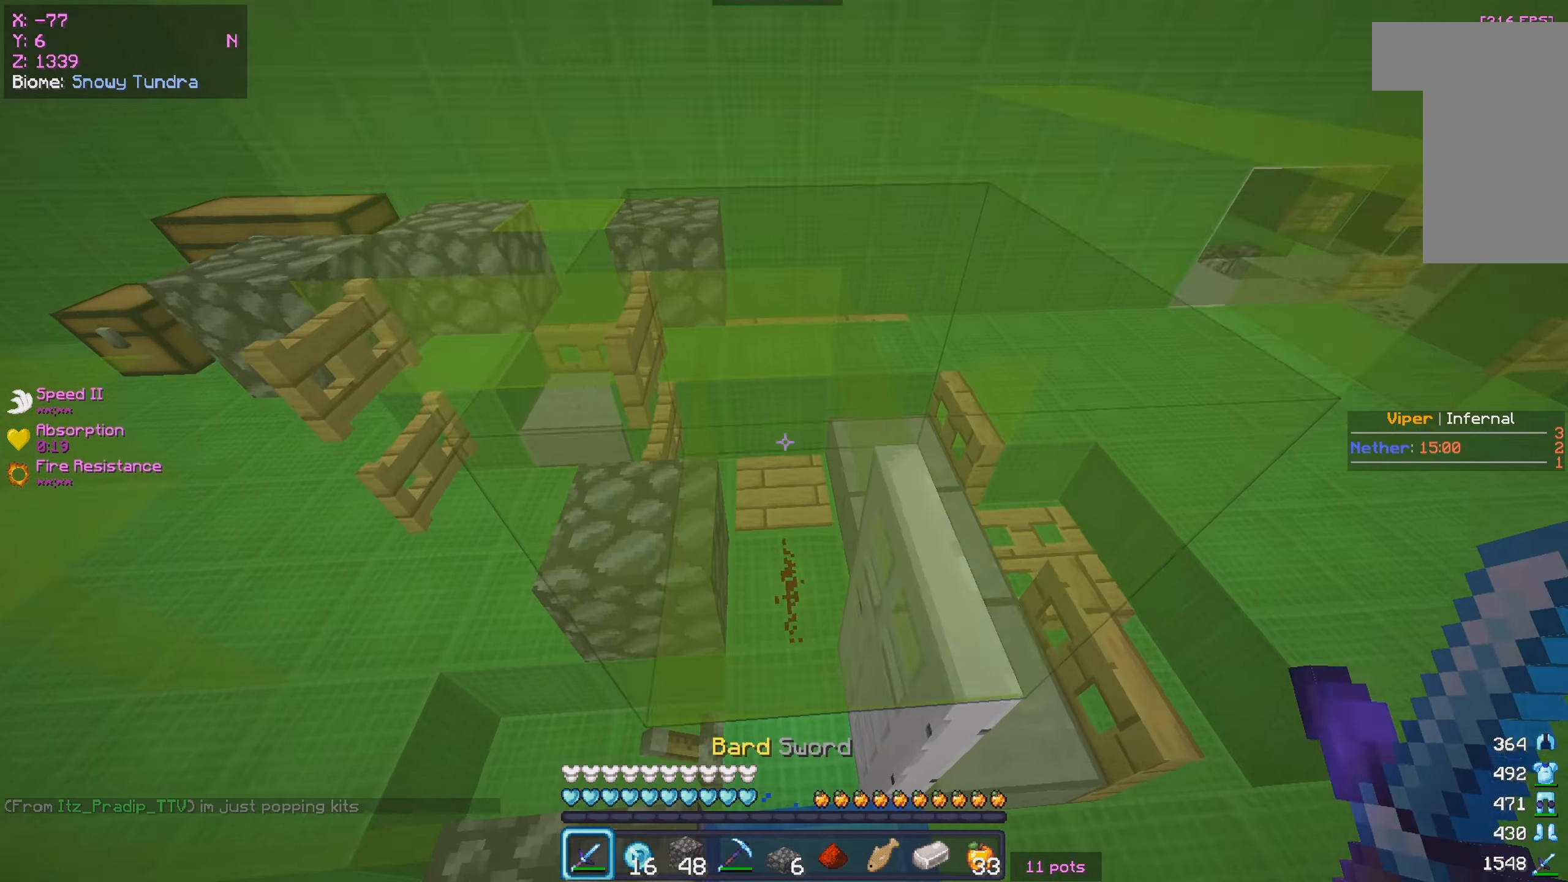
{"keys": ["d", "w"], "mouse": [], "events": [[250, "d", "down"]]}
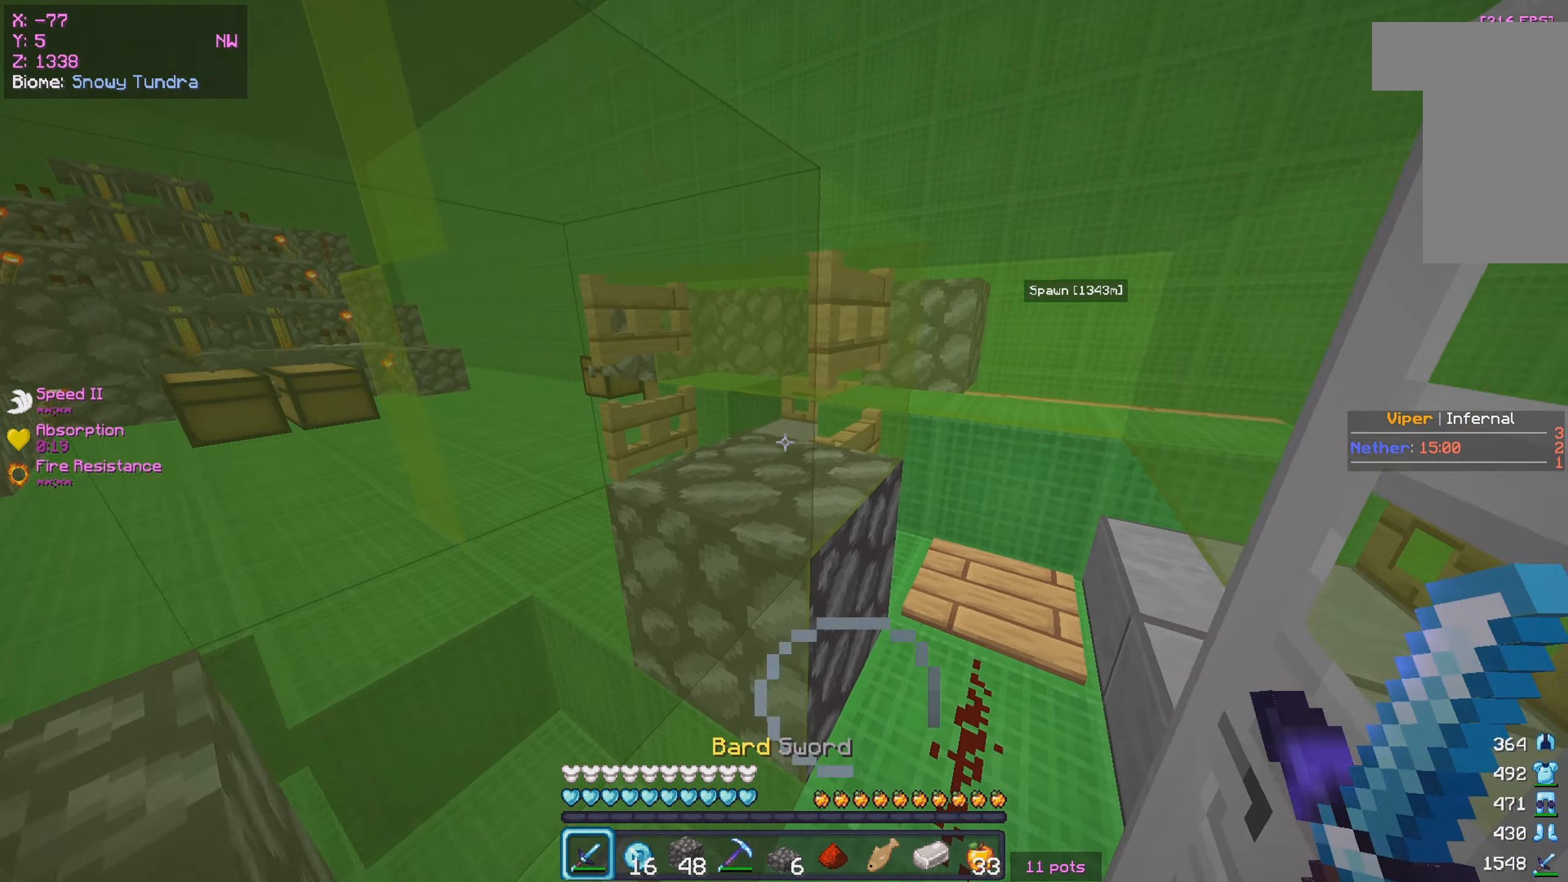
{"keys": ["a", "w"], "mouse": ["right"], "events": [[384, "mouse_right", "down"], [400, "d", "up"], [484, "a", "down"]]}
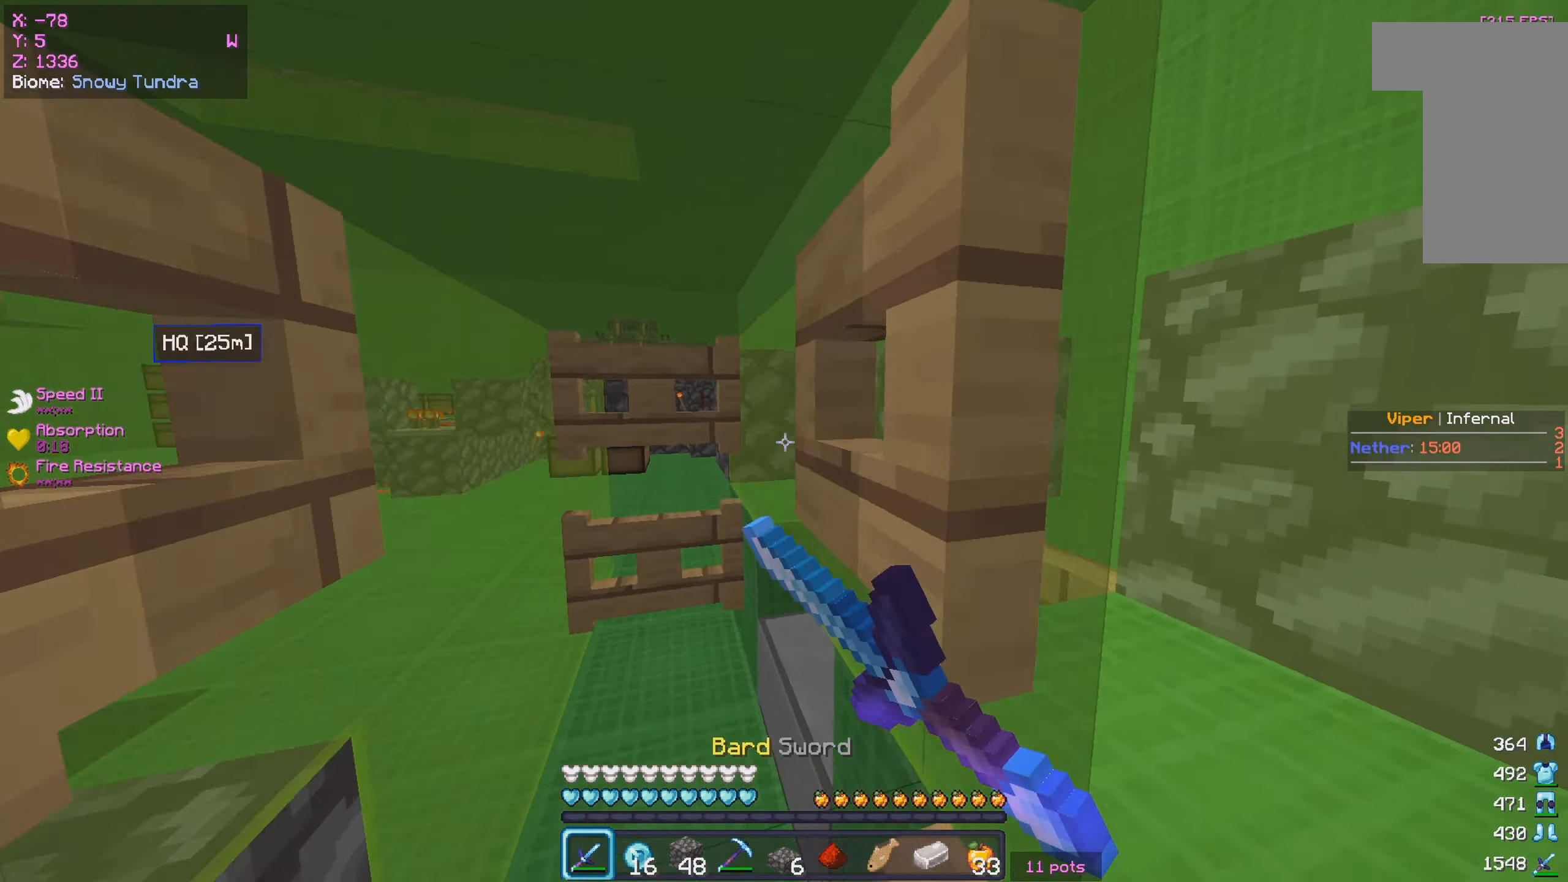
{"keys": ["a", "w"], "mouse": [], "events": [[17, "mouse_right", "up"], [50, "w", "up"], [100, "s", "down"], [134, "mouse_right", "down"], [217, "a", "up"], [284, "mouse_right", "up"], [350, "mouse_right", "down"], [350, "s", "up"], [417, "a", "down"], [467, "w", "down"], [484, "mouse_right", "up"]]}
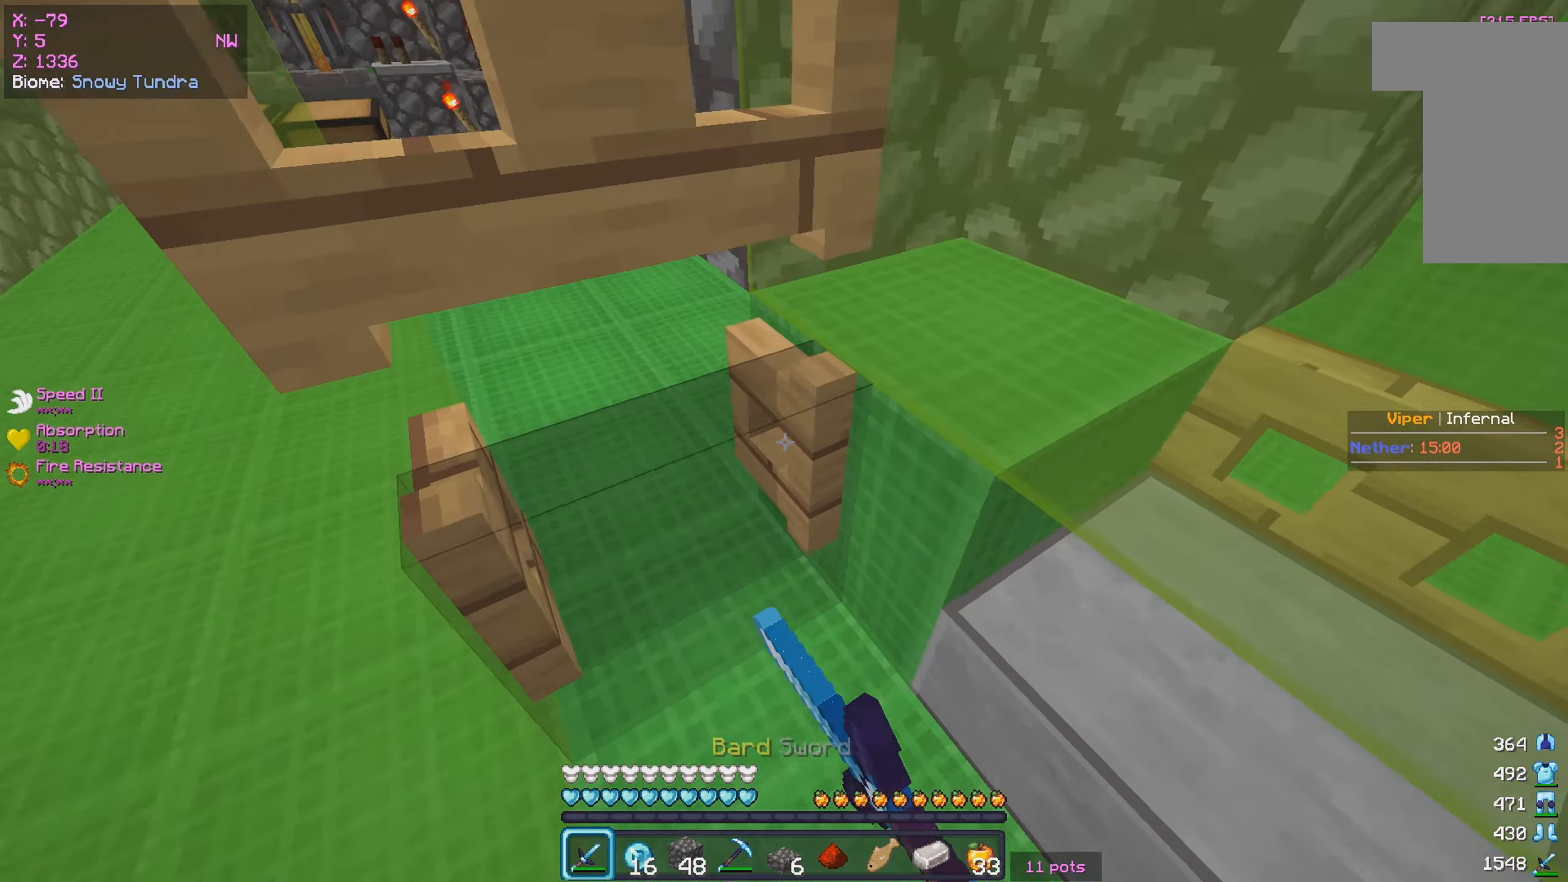
{"keys": ["s"], "mouse": ["right"], "events": [[133, "mouse_right", "down"], [200, "w", "up"], [216, "s", "down"], [250, "mouse_right", "up"], [316, "mouse_right", "down"], [350, "a", "up"]]}
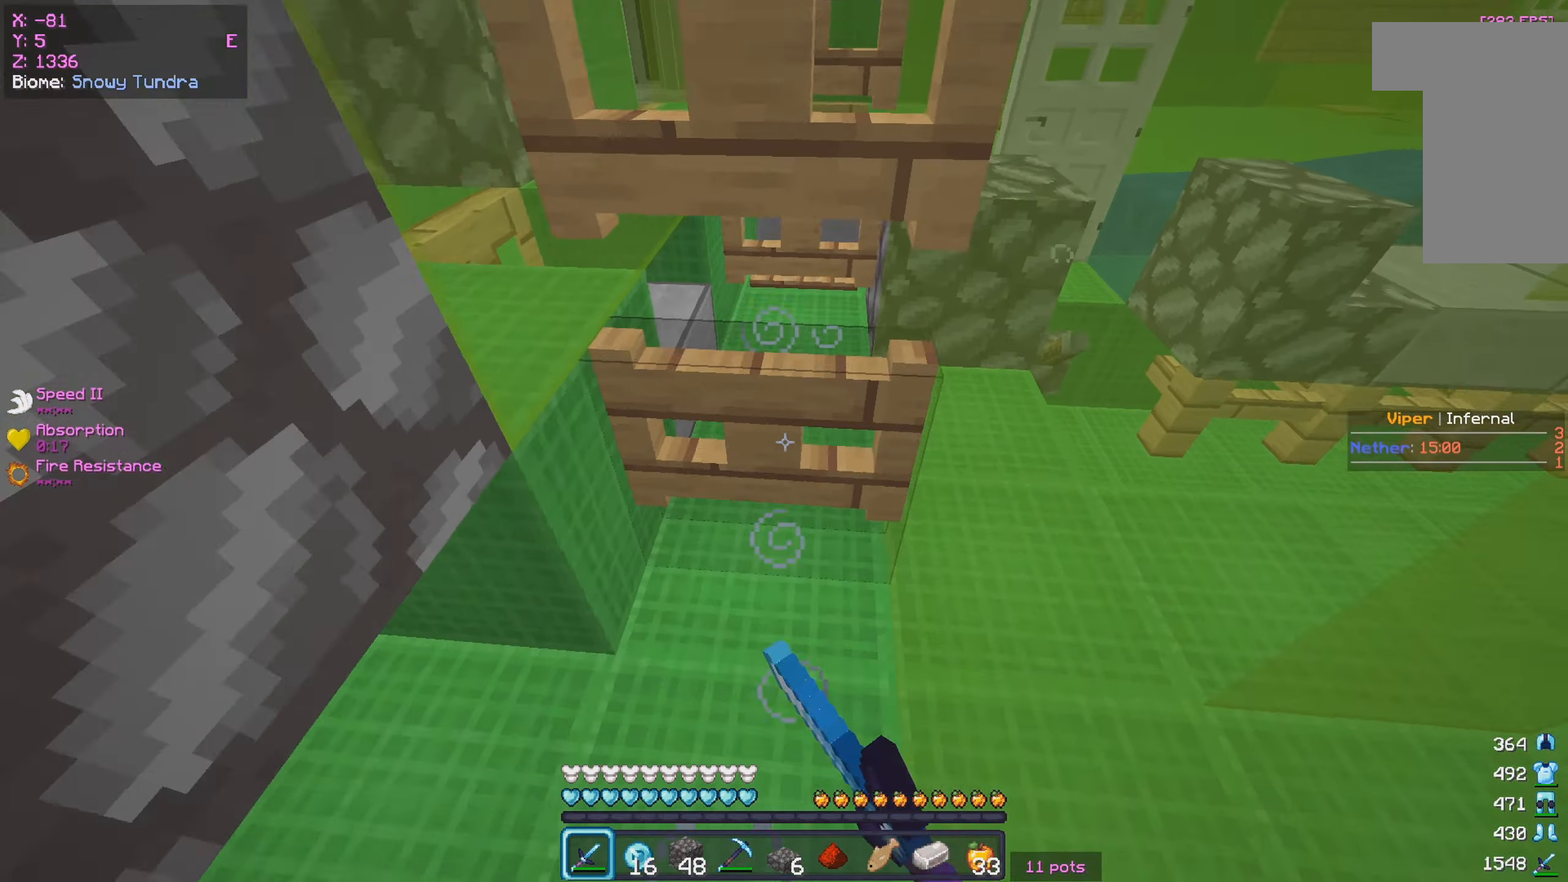
{"keys": ["w"], "mouse": [], "events": [[66, "a", "down"], [133, "mouse_right", "up"], [200, "s", "up"], [283, "w", "down"], [500, "a", "up"]]}
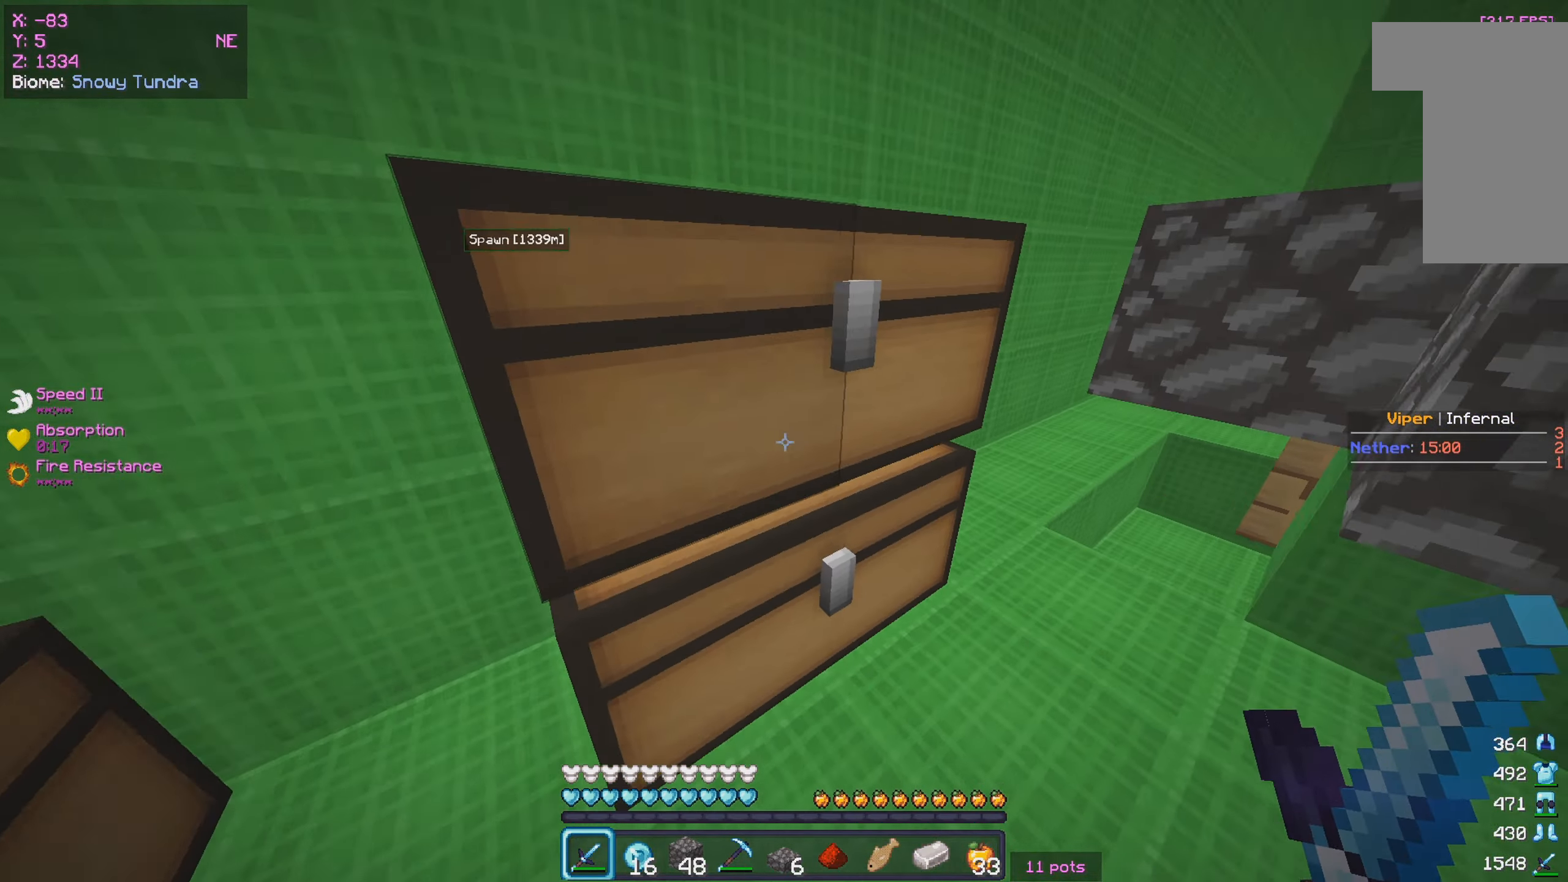
{"keys": ["d", "w"], "mouse": []}
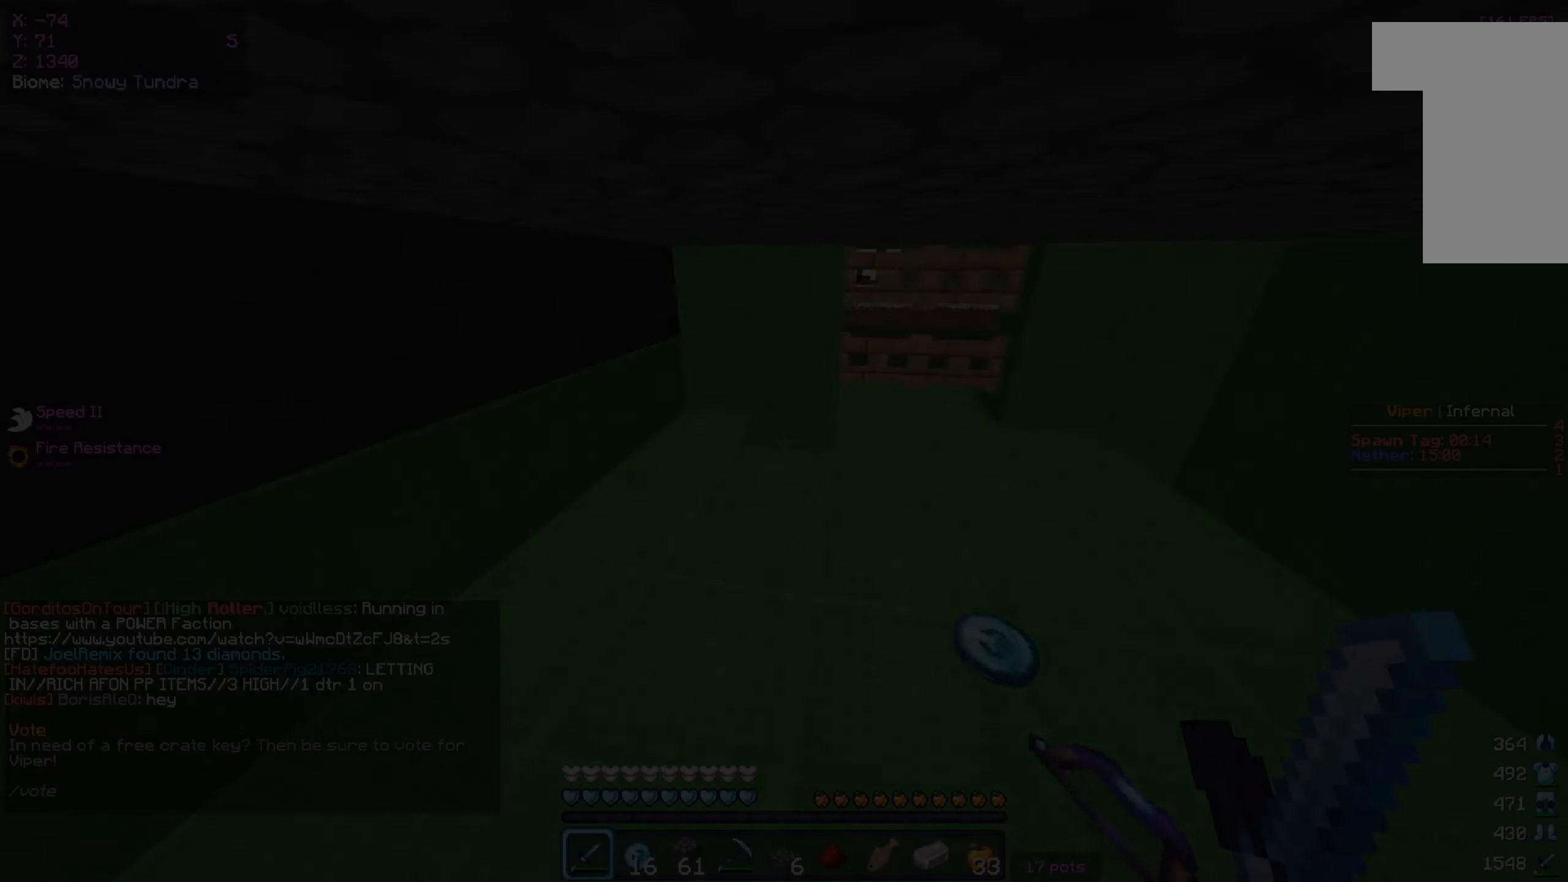
{"keys": ["w"], "mouse": [], "events": [[50, "d", "up"]]}
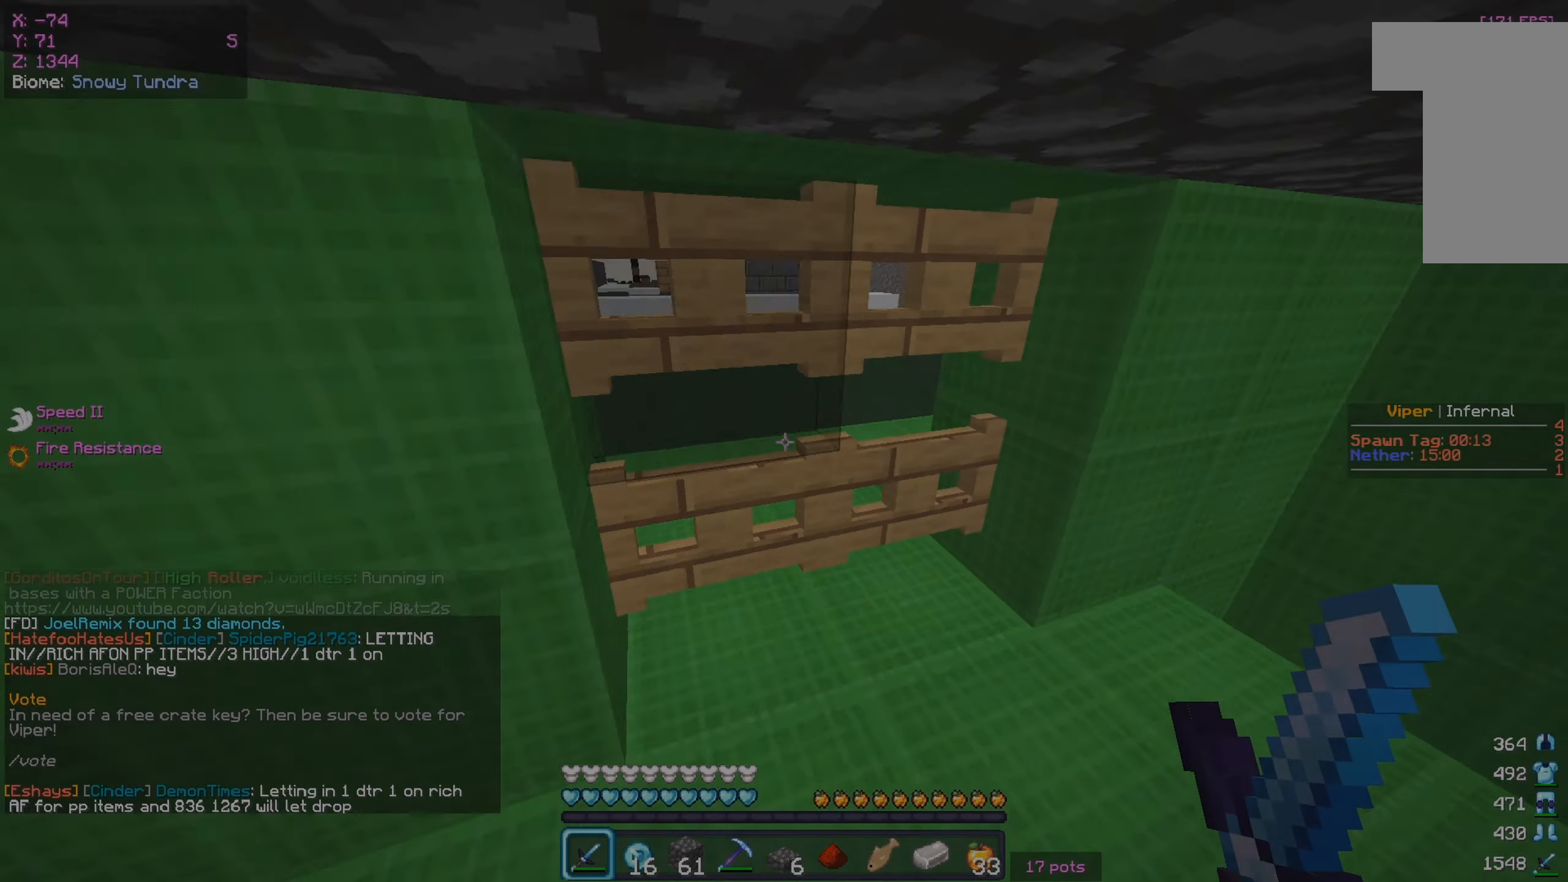
{"keys": ["d", "w"], "mouse": [], "events": [[383, "d", "down"]]}
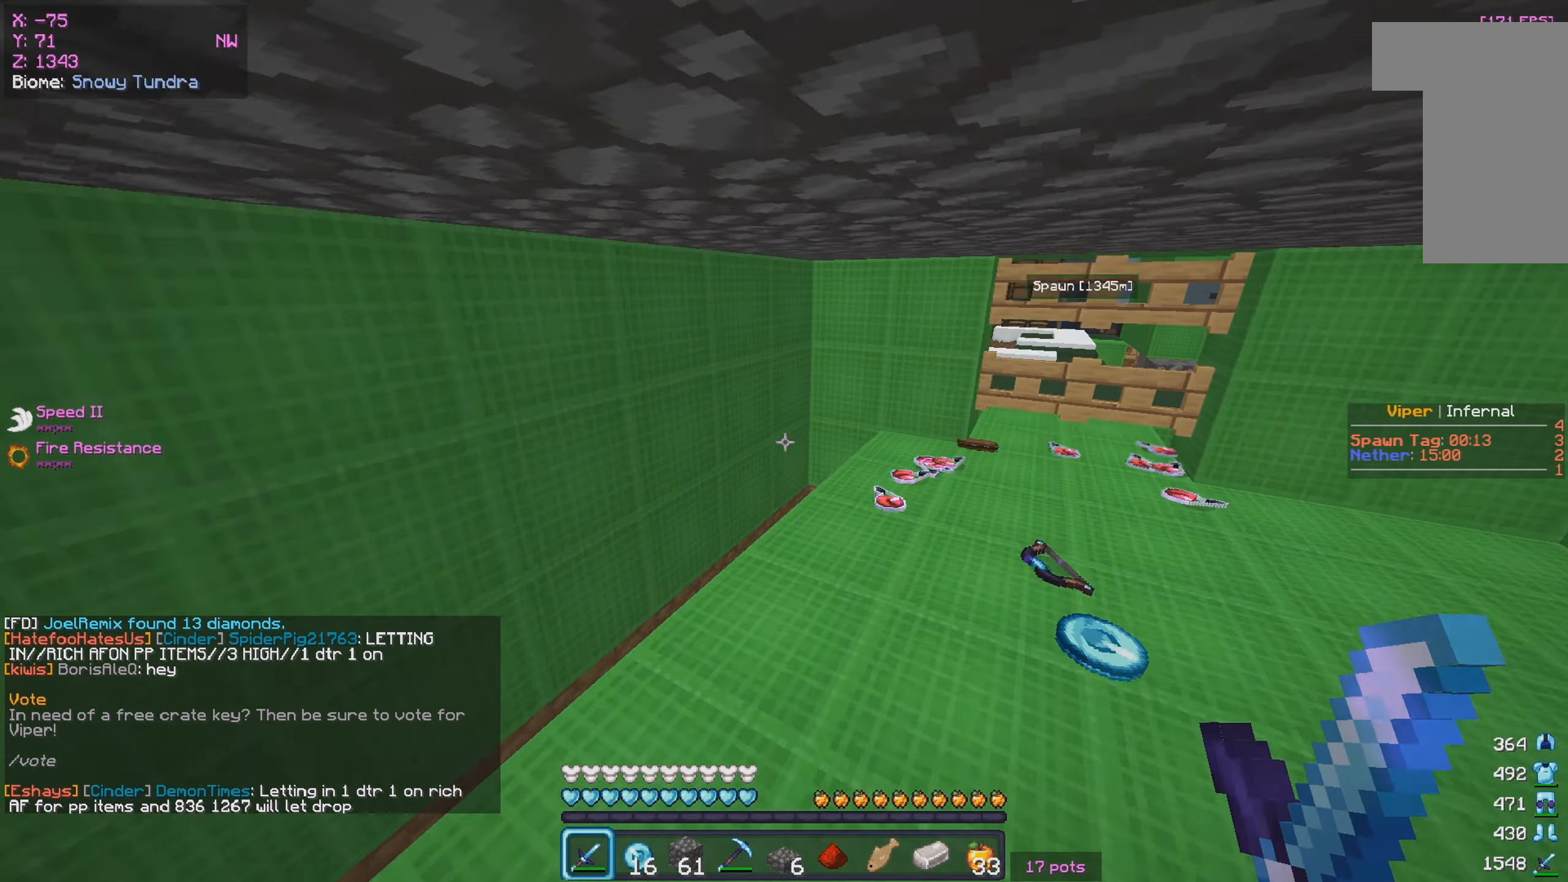
{"keys": ["d", "w"], "mouse": [], "events": [[150, "d", "up"], [400, "d", "down"]]}
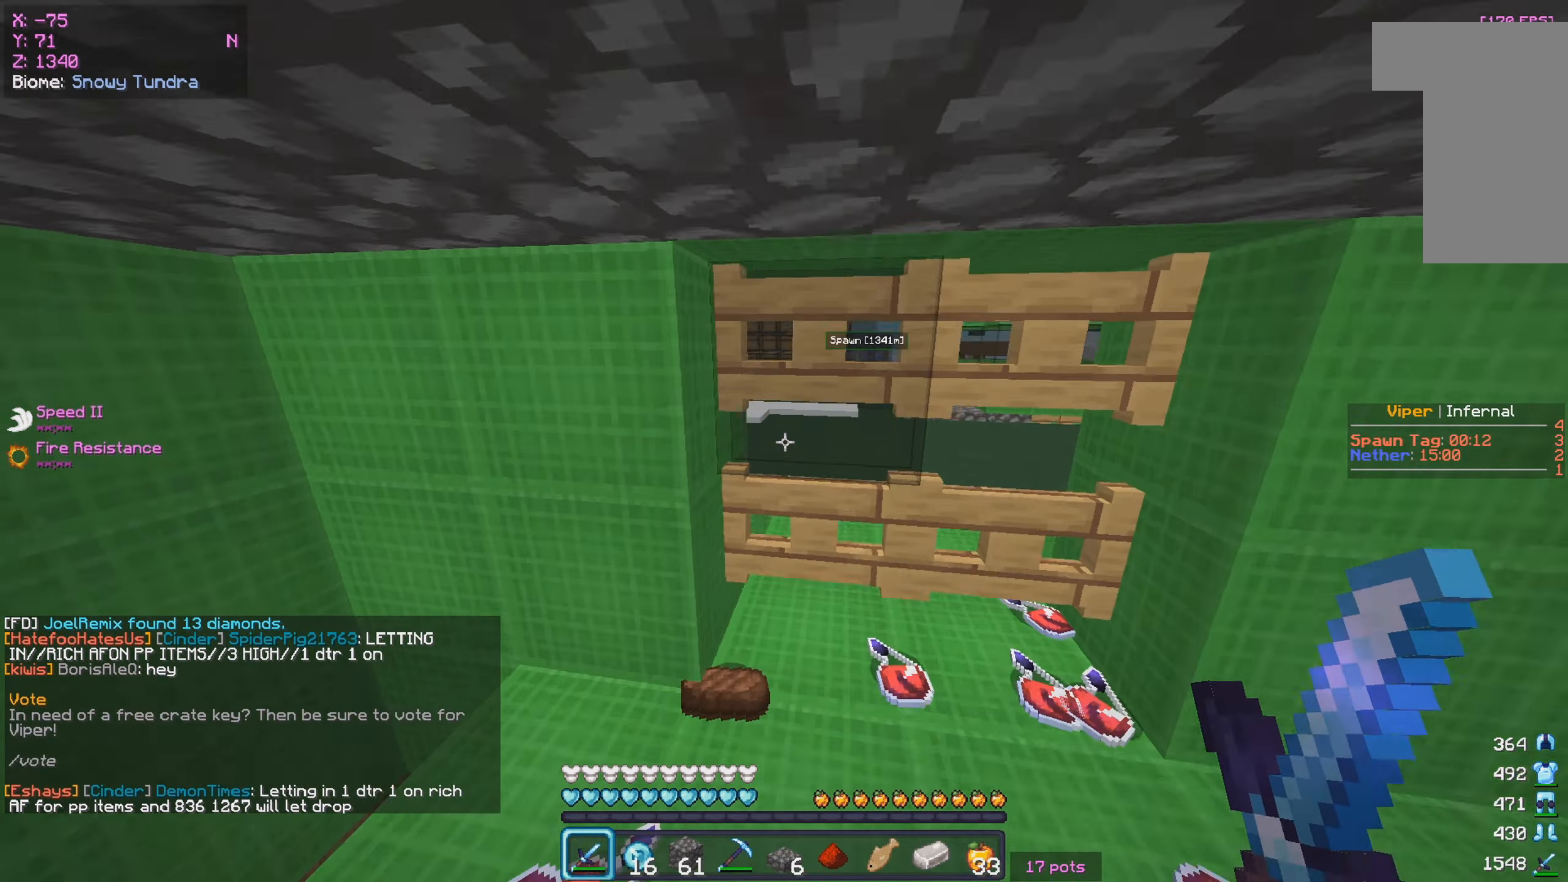
{"keys": ["a", "w"], "mouse": [], "events": [[100, "a", "down"], [116, "d", "up"]]}
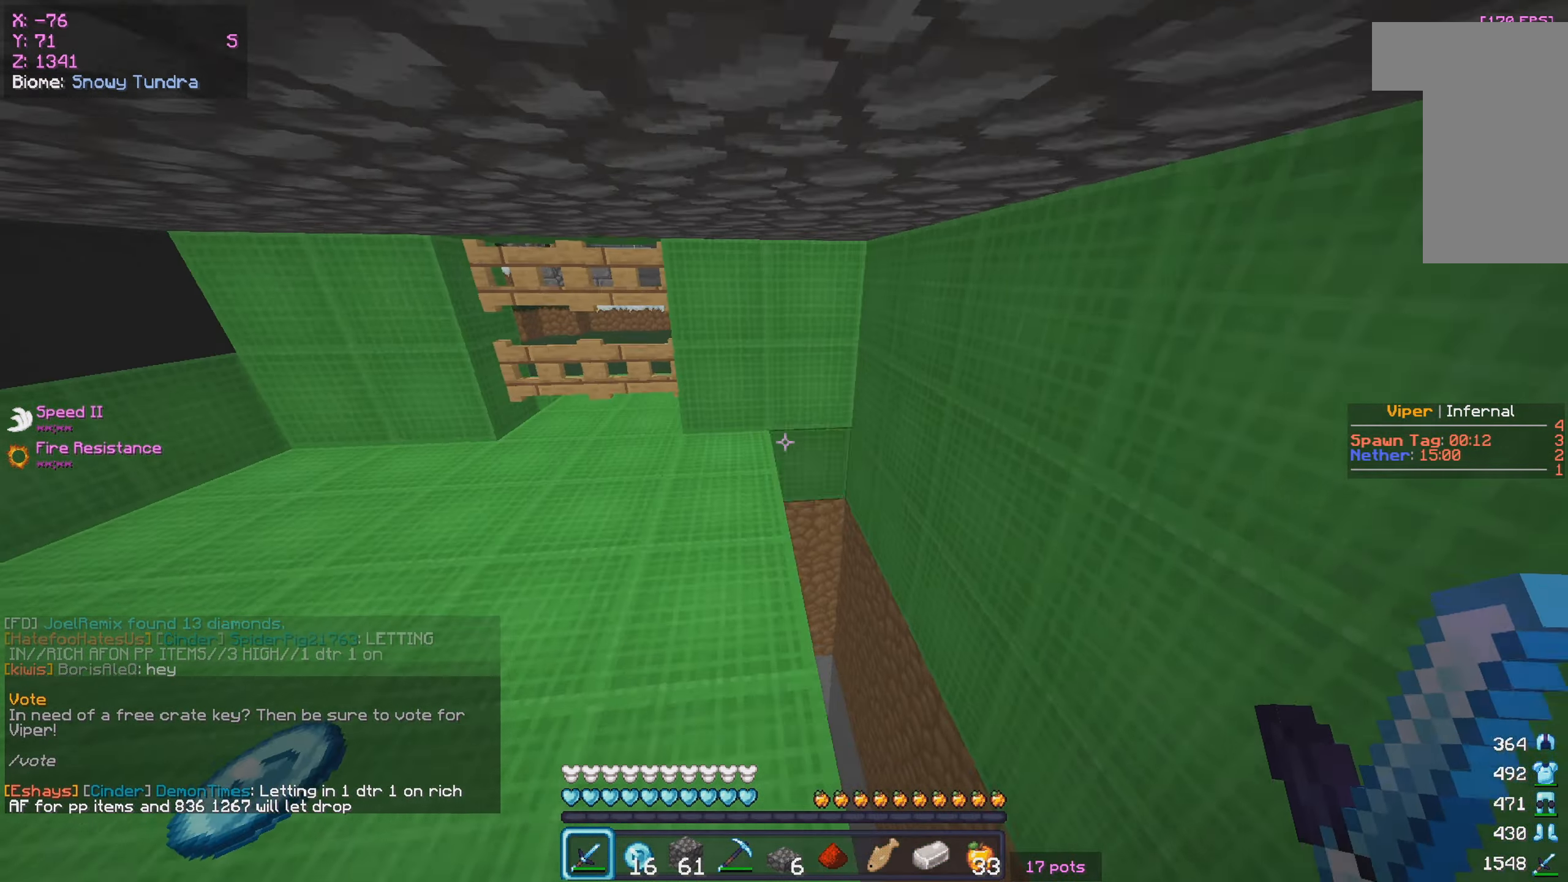
{"keys": ["a", "w"], "mouse": [], "events": [[100, "a", "up"], [400, "a", "down"]]}